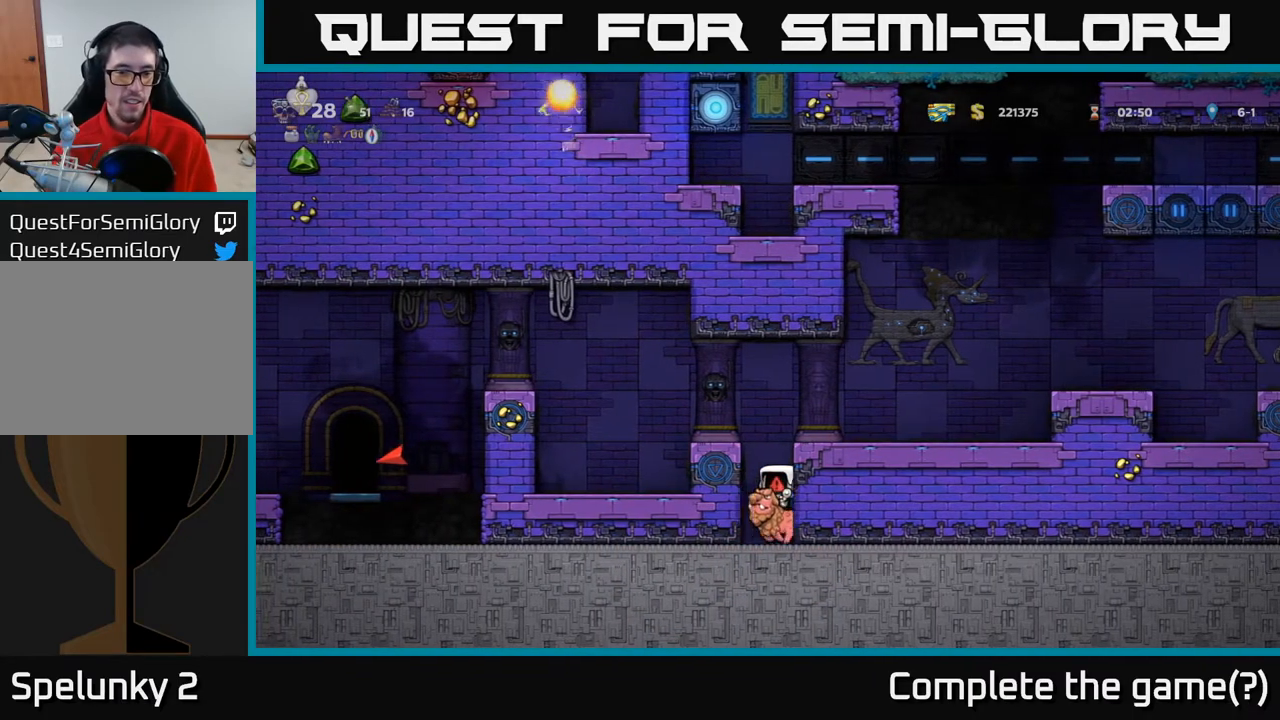
Gameplay with a controller (Xbox layout); each line is a JSON object with the inputs held at the frame after it. "events" lists button and stick changes between this image and that frame as [ms after this image, input, new state], when the widget could be followed in between.
{"buttons": [], "left_stick": "center", "right_stick": "center", "events": []}
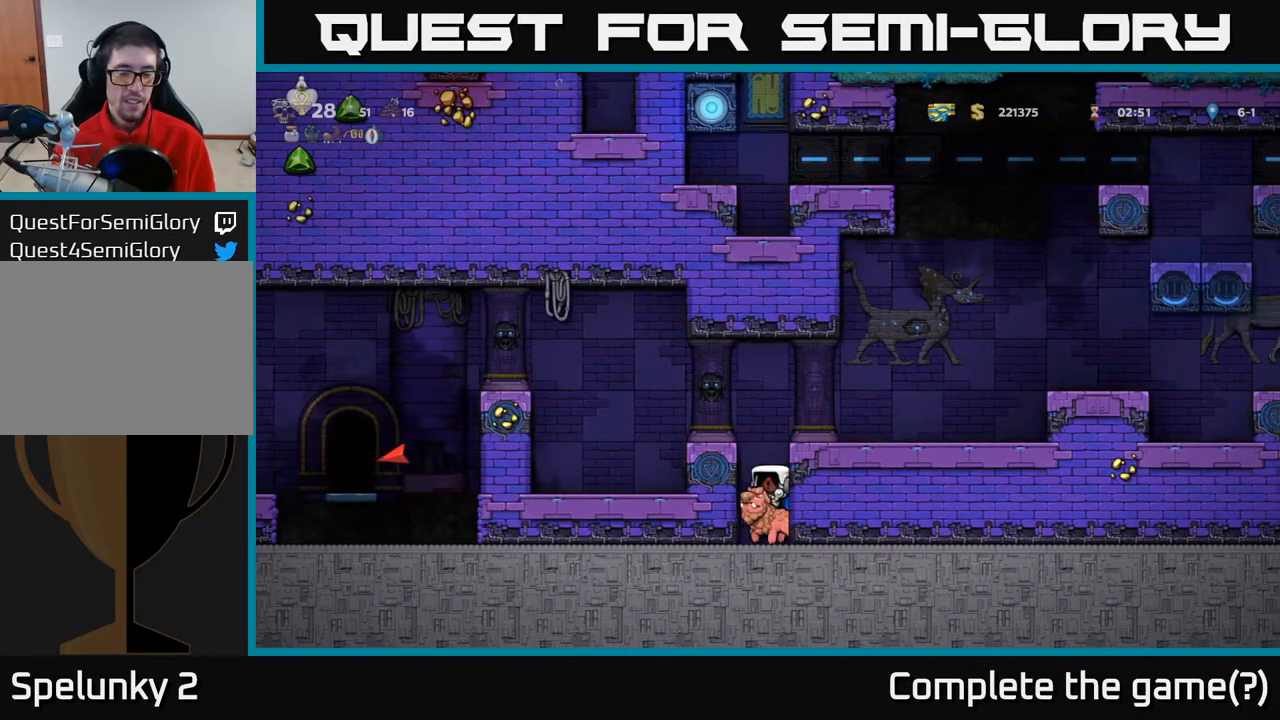
{"buttons": [], "left_stick": "center", "right_stick": "center", "events": []}
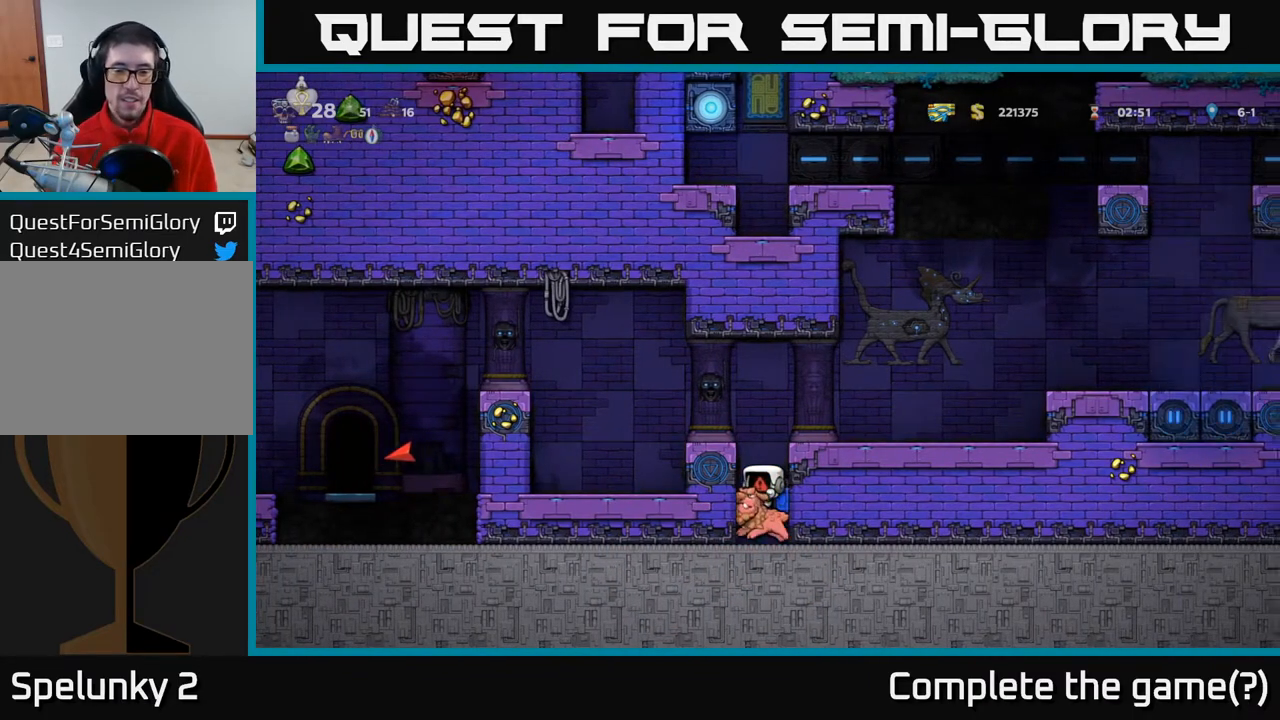
{"buttons": [], "left_stick": "center", "right_stick": "center", "events": []}
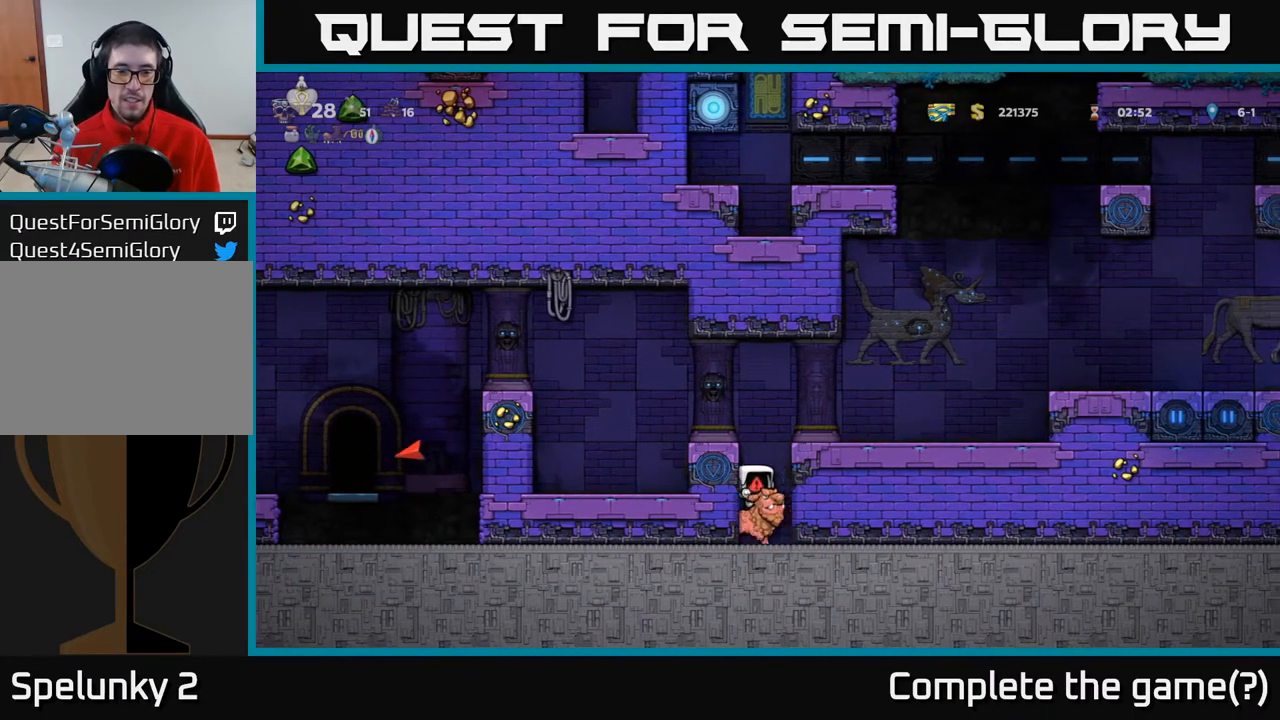
{"buttons": [], "left_stick": "center", "right_stick": "center", "events": []}
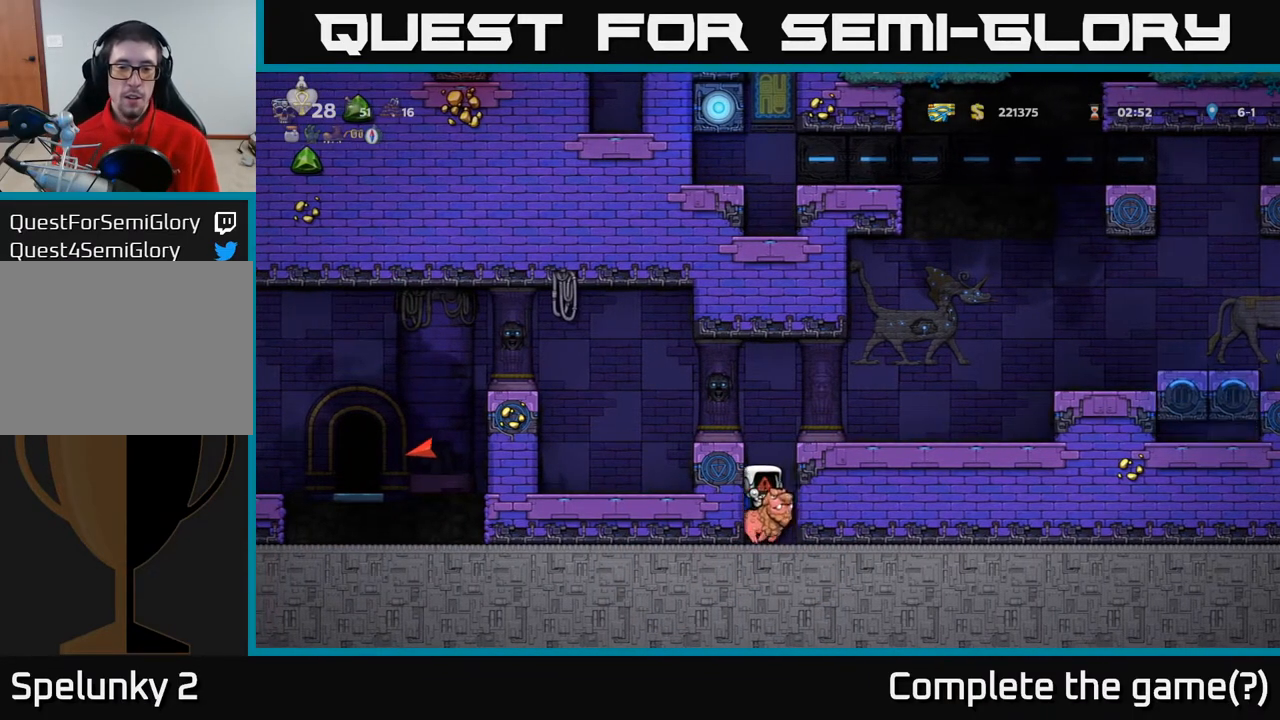
{"buttons": [], "left_stick": "center", "right_stick": "center", "events": []}
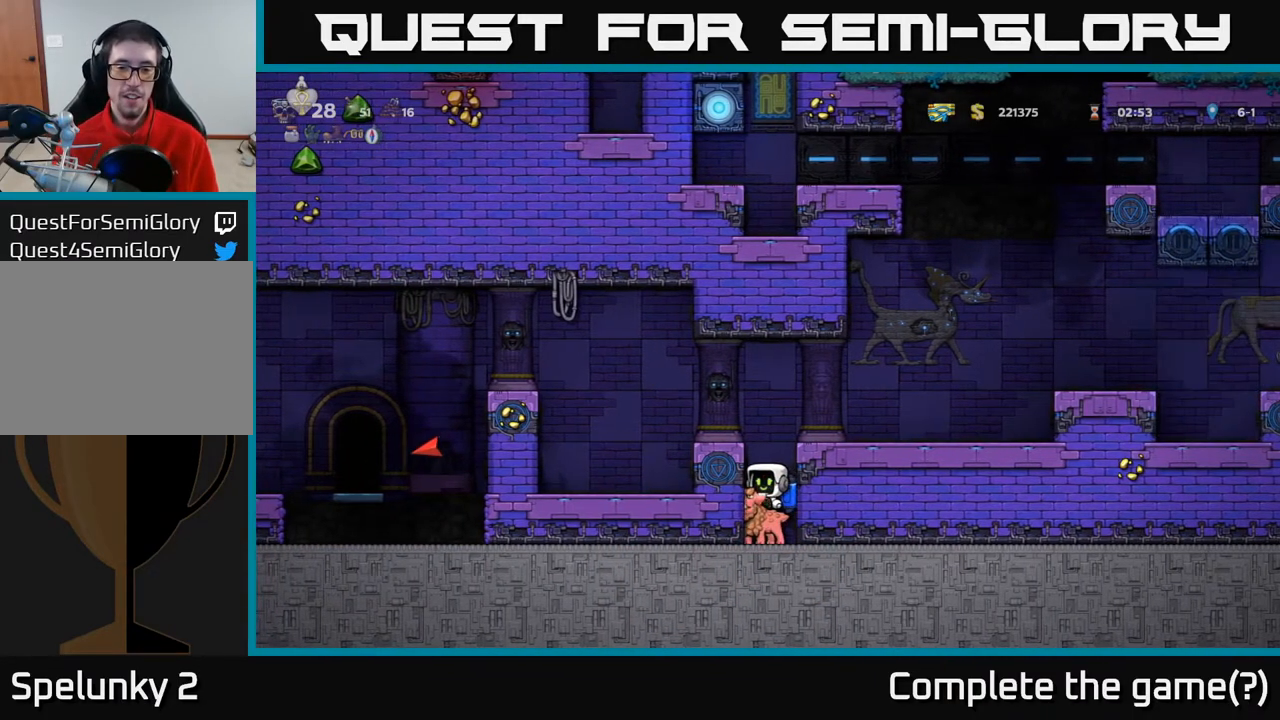
{"buttons": ["DPAD_LEFT"], "left_stick": "center", "right_stick": "center", "events": [[50, "A", "down"], [200, "A", "up"], [233, "A", "down"], [283, "DPAD_LEFT", "down"], [350, "A", "up"]]}
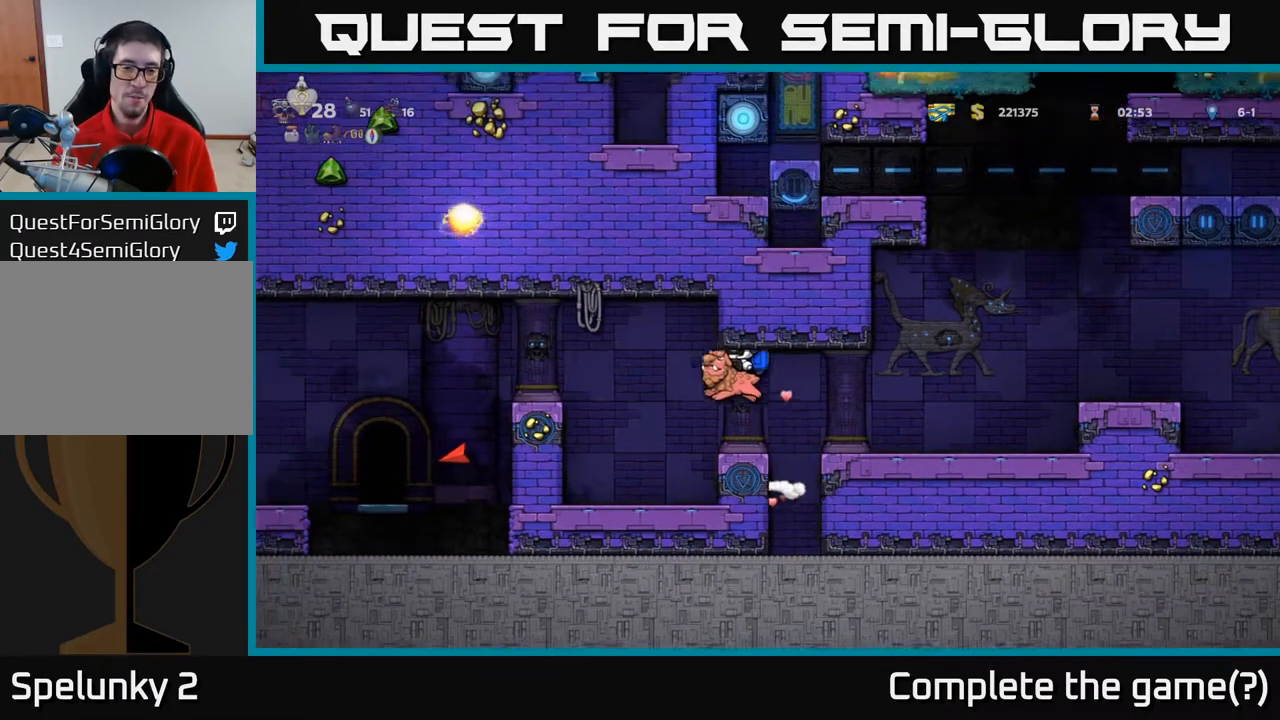
{"buttons": [], "left_stick": "center", "right_stick": "center", "events": [[150, "DPAD_LEFT", "up"], [400, "A", "down"], [483, "A", "up"]]}
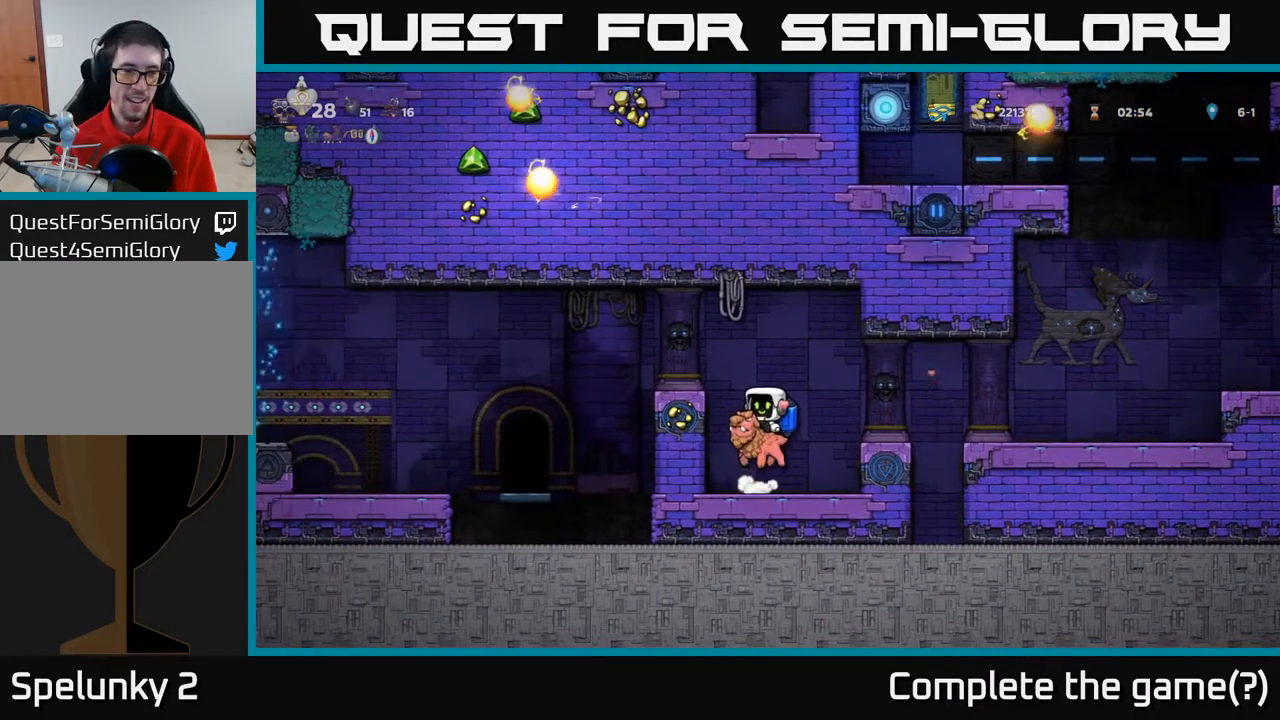
{"buttons": [], "left_stick": "center", "right_stick": "center", "events": [[17, "A", "down"], [133, "DPAD_LEFT", "down"], [167, "A", "up"], [300, "DPAD_LEFT", "up"]]}
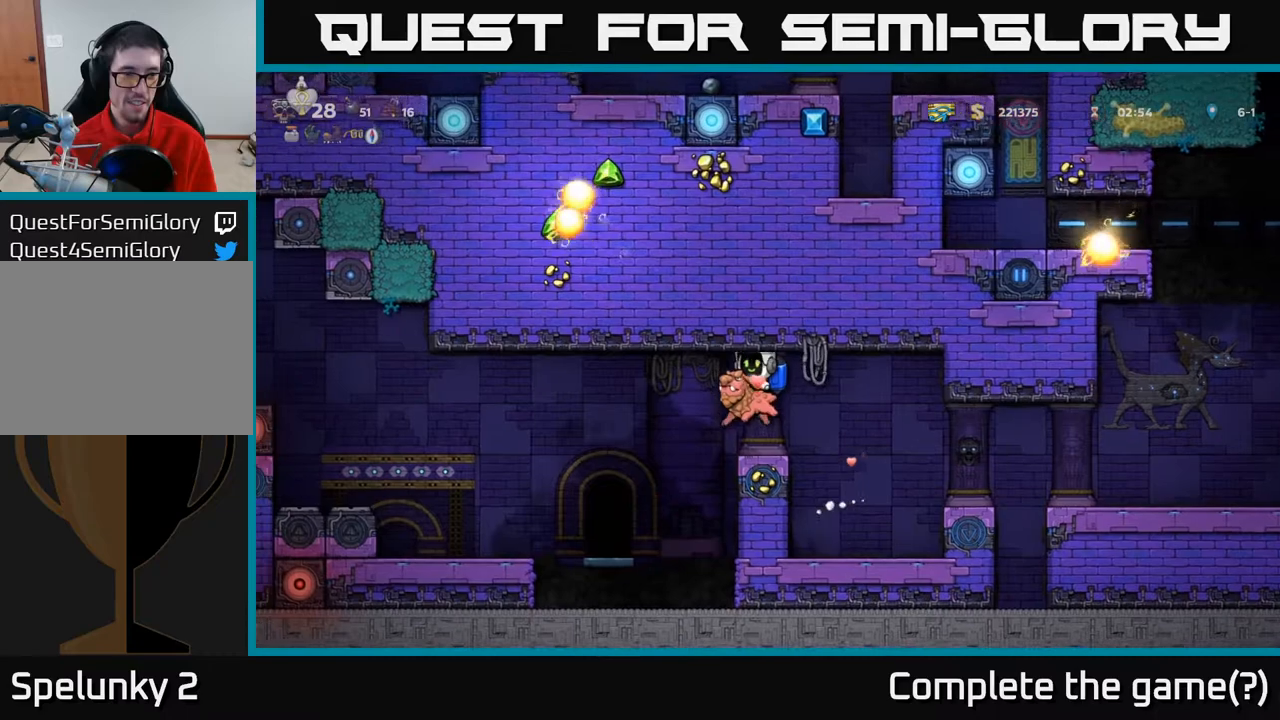
{"buttons": [], "left_stick": "center", "right_stick": "center", "events": [[133, "DPAD_LEFT", "down"], [350, "DPAD_LEFT", "up"]]}
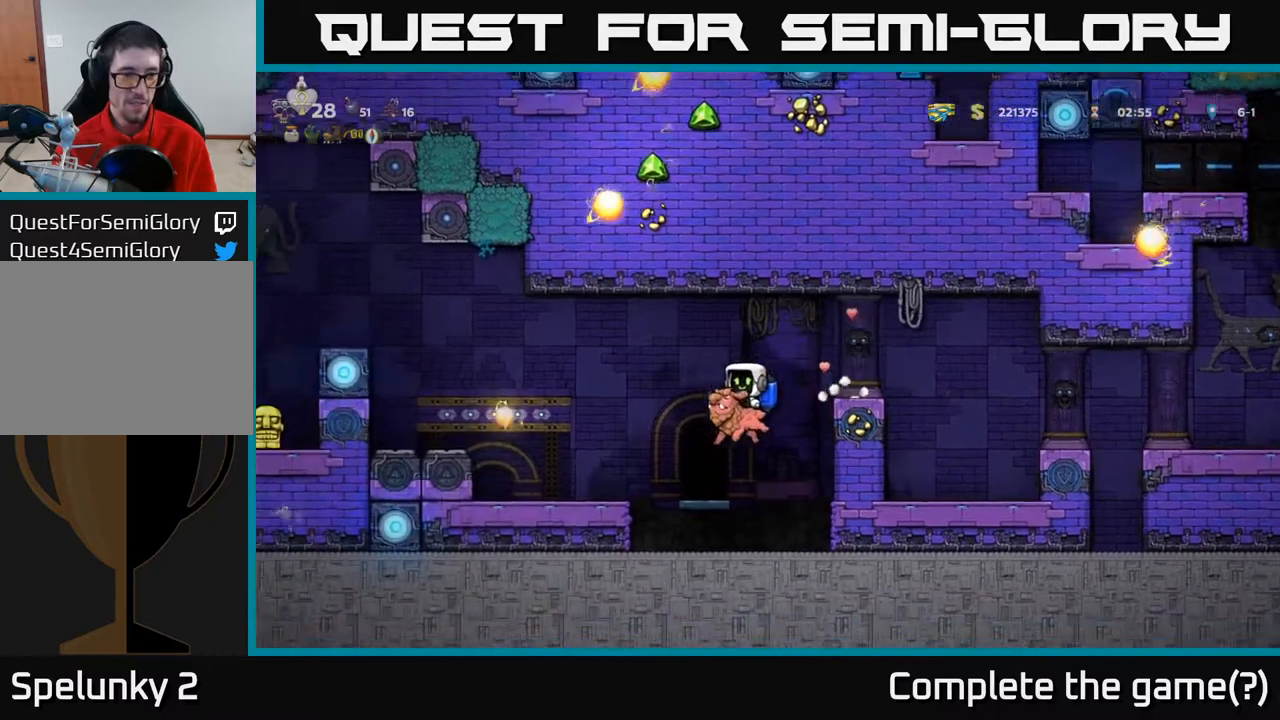
{"buttons": [], "left_stick": "center", "right_stick": "center", "events": []}
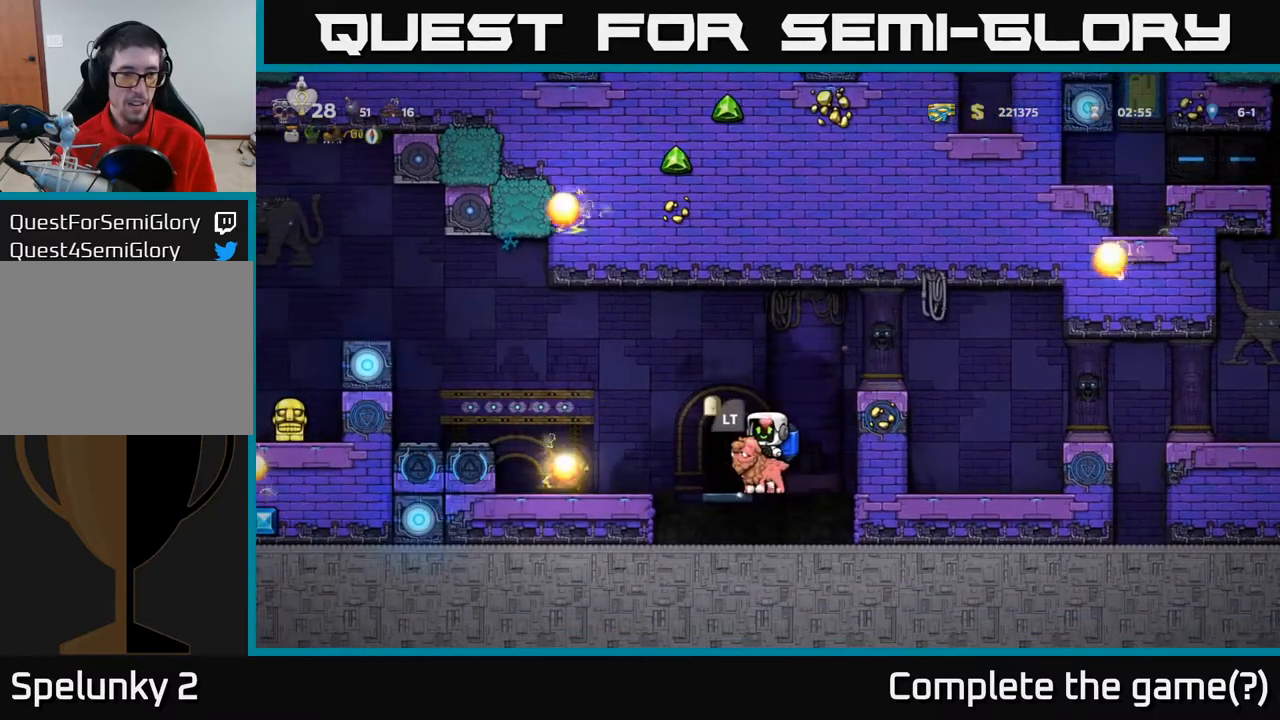
{"buttons": [], "left_stick": "center", "right_stick": "center", "events": []}
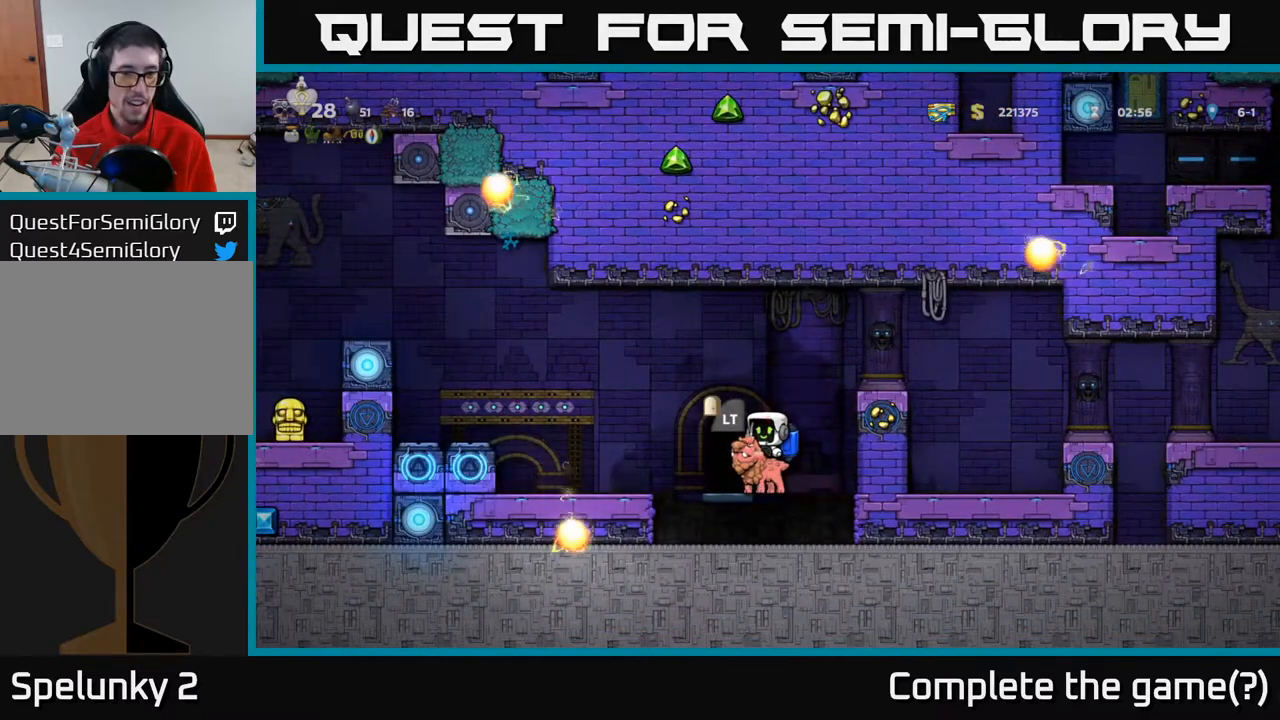
{"buttons": [], "left_stick": "center", "right_stick": "center", "events": [[217, "DPAD_LEFT", "down"], [267, "A", "down"], [400, "A", "up"], [500, "DPAD_LEFT", "up"]]}
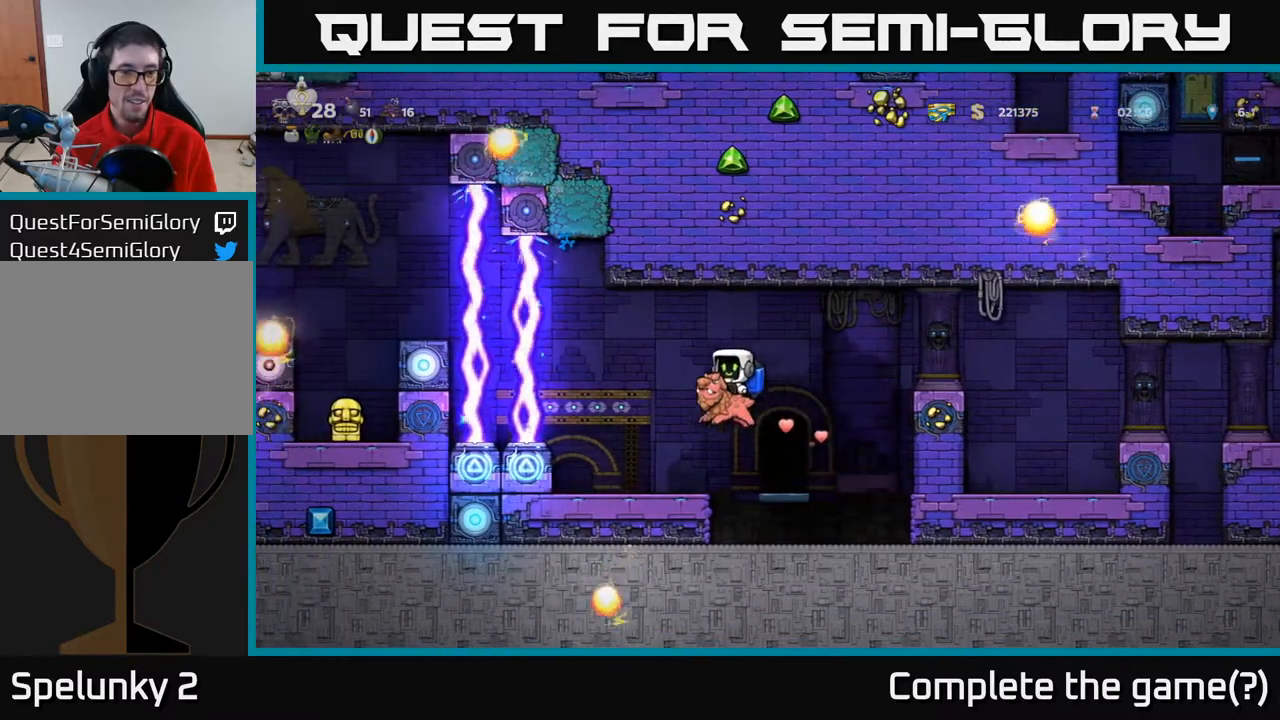
{"buttons": [], "left_stick": "center", "right_stick": "center", "events": []}
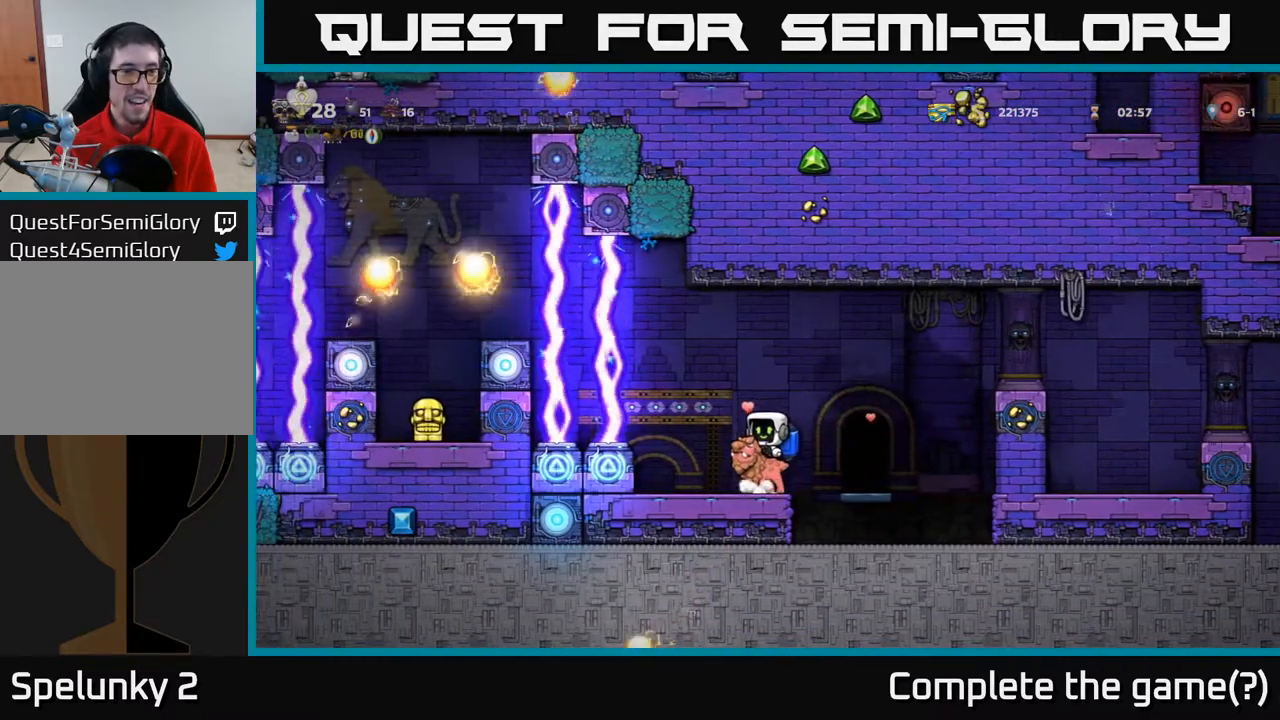
{"buttons": [], "left_stick": "center", "right_stick": "center", "events": []}
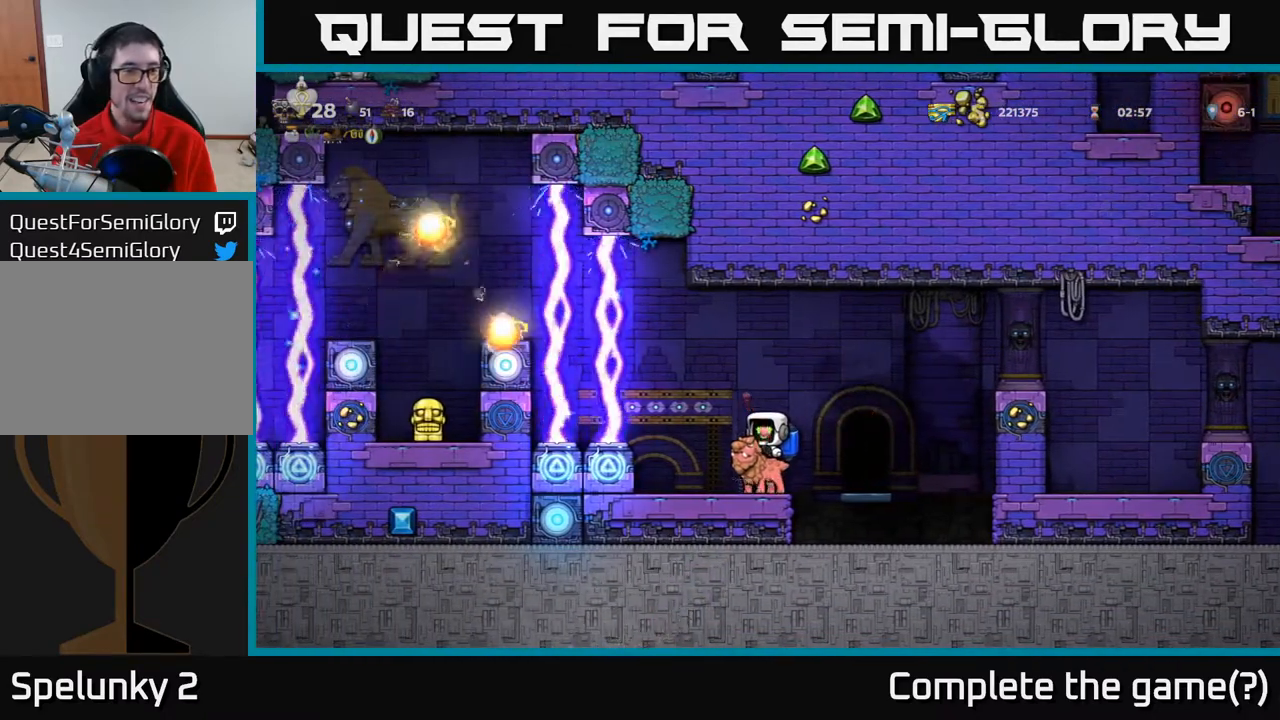
{"buttons": [], "left_stick": "center", "right_stick": "center", "events": []}
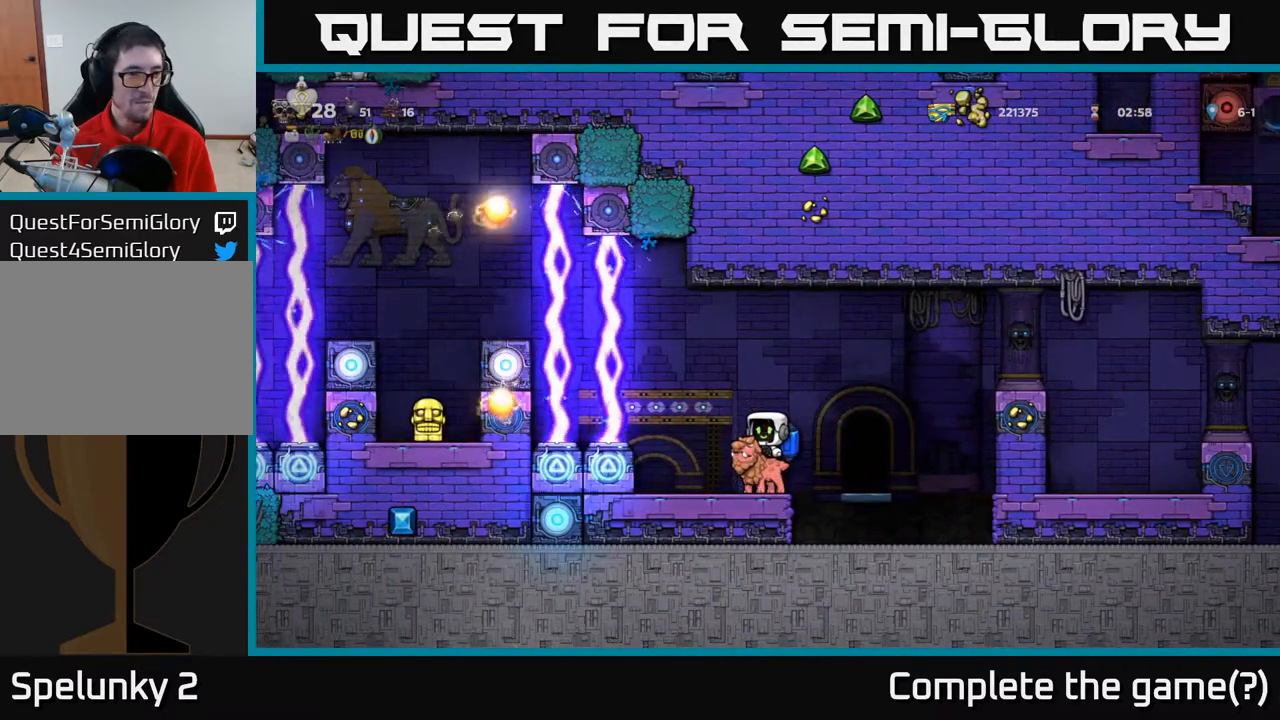
{"buttons": [], "left_stick": "center", "right_stick": "center", "events": []}
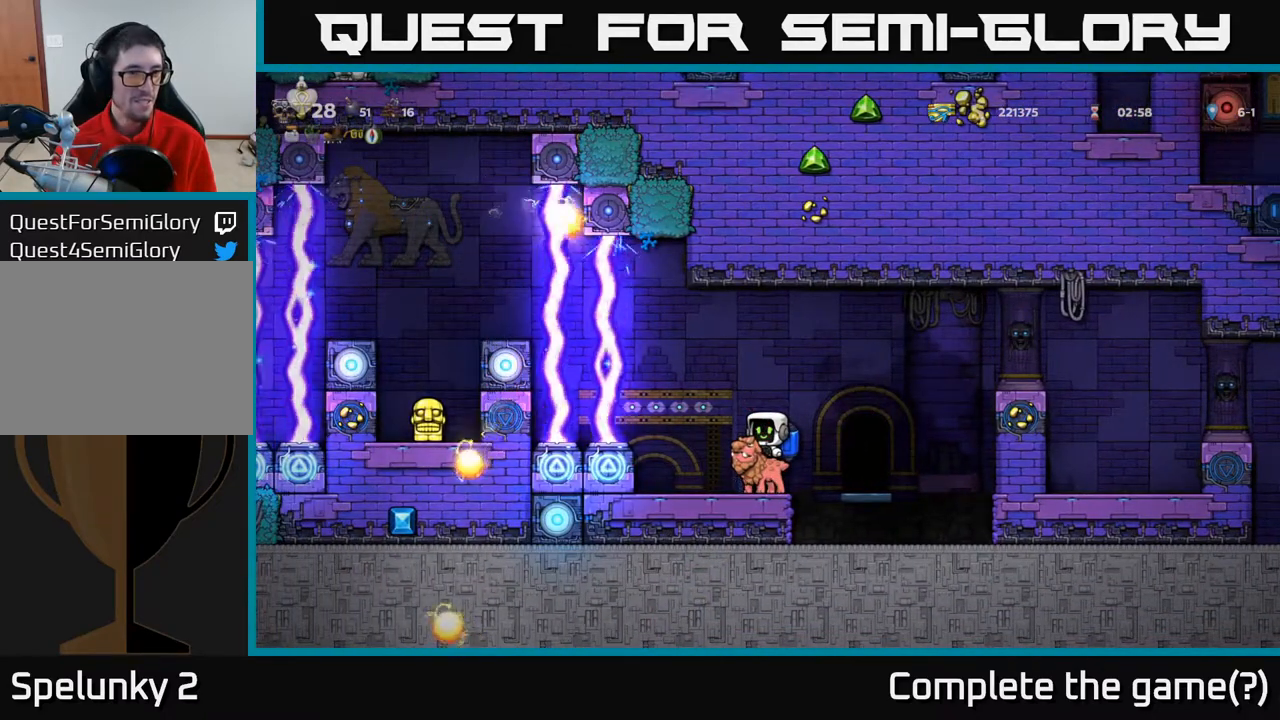
{"buttons": [], "left_stick": "center", "right_stick": "center", "events": []}
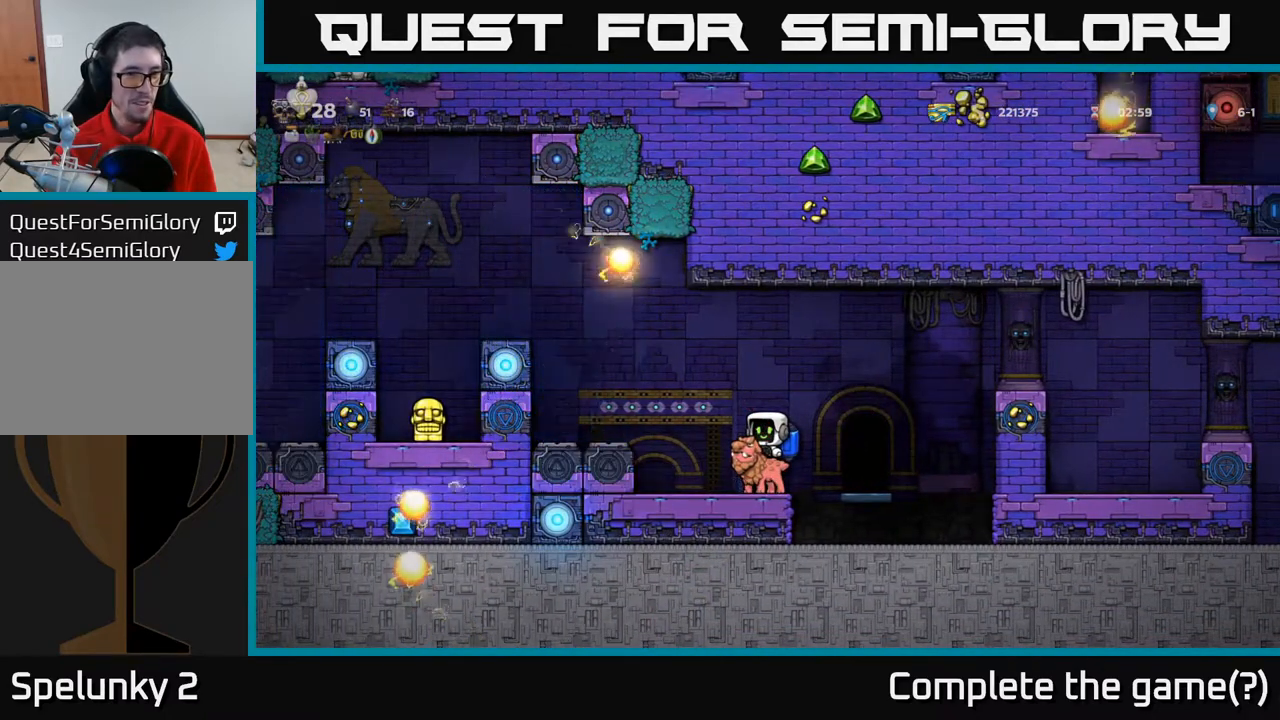
{"buttons": [], "left_stick": "center", "right_stick": "center", "events": []}
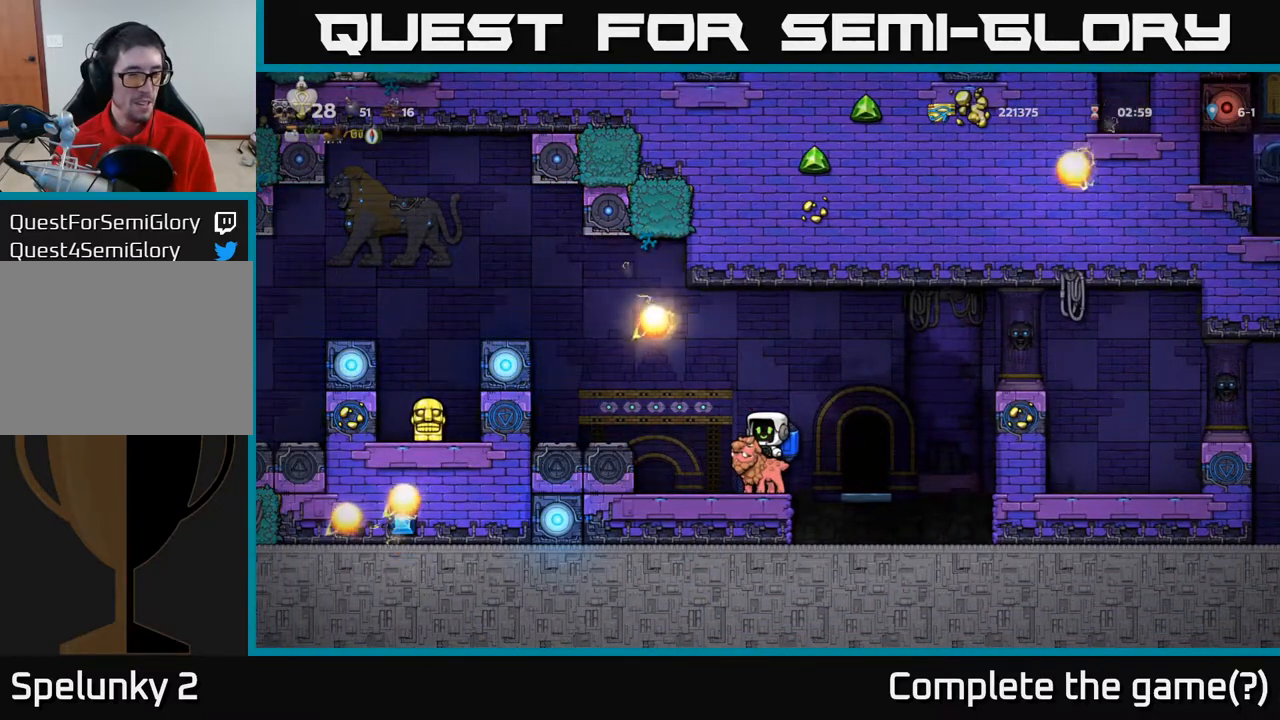
{"buttons": [], "left_stick": "center", "right_stick": "center", "events": [[217, "DPAD_RIGHT", "down"], [233, "A", "down"], [333, "A", "up"], [433, "DPAD_RIGHT", "up"]]}
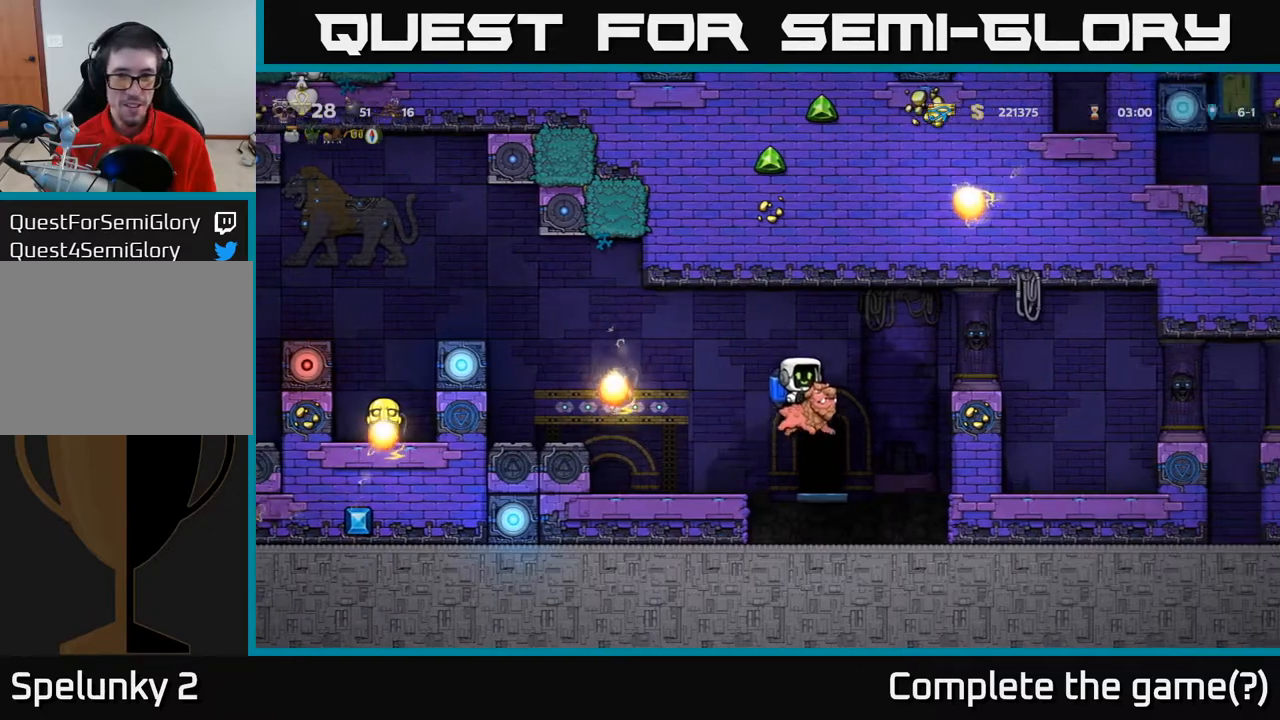
{"buttons": ["L2"], "left_stick": "center", "right_stick": "center", "events": [[300, "L2", "down"], [383, "L2", "up"], [483, "L2", "down"]]}
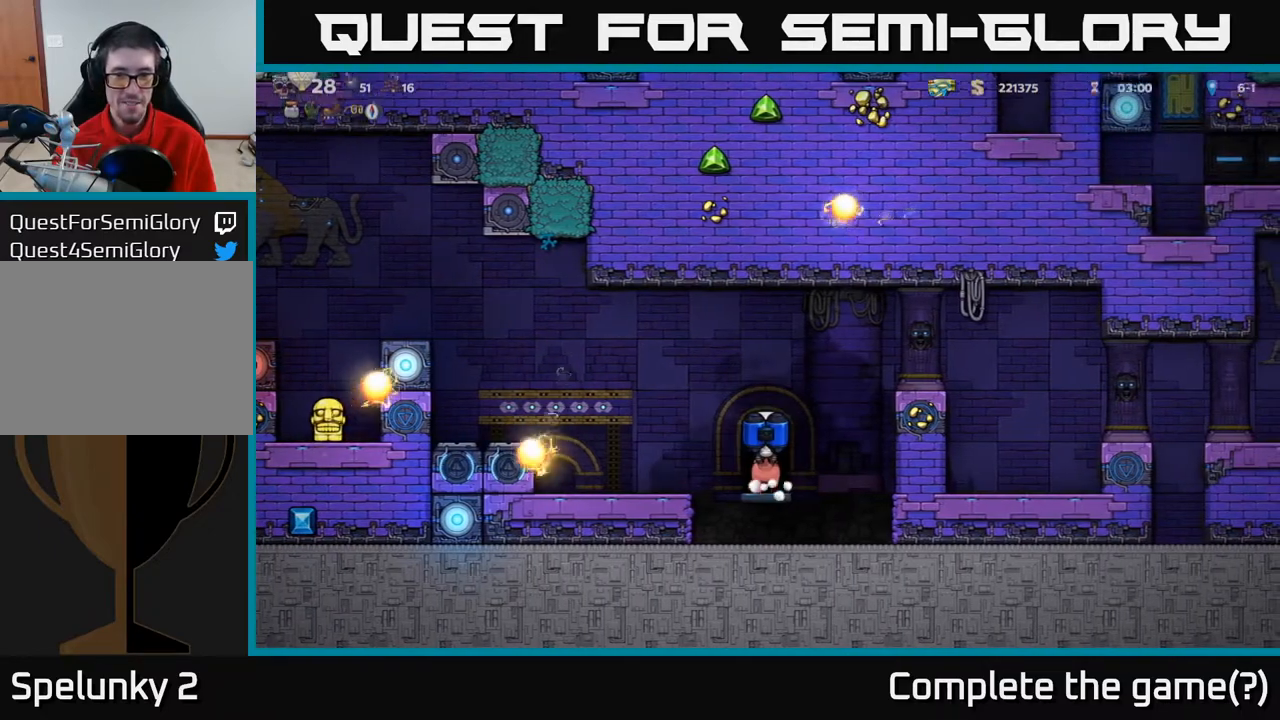
{"buttons": [], "left_stick": "center", "right_stick": "center", "events": [[83, "L2", "up"]]}
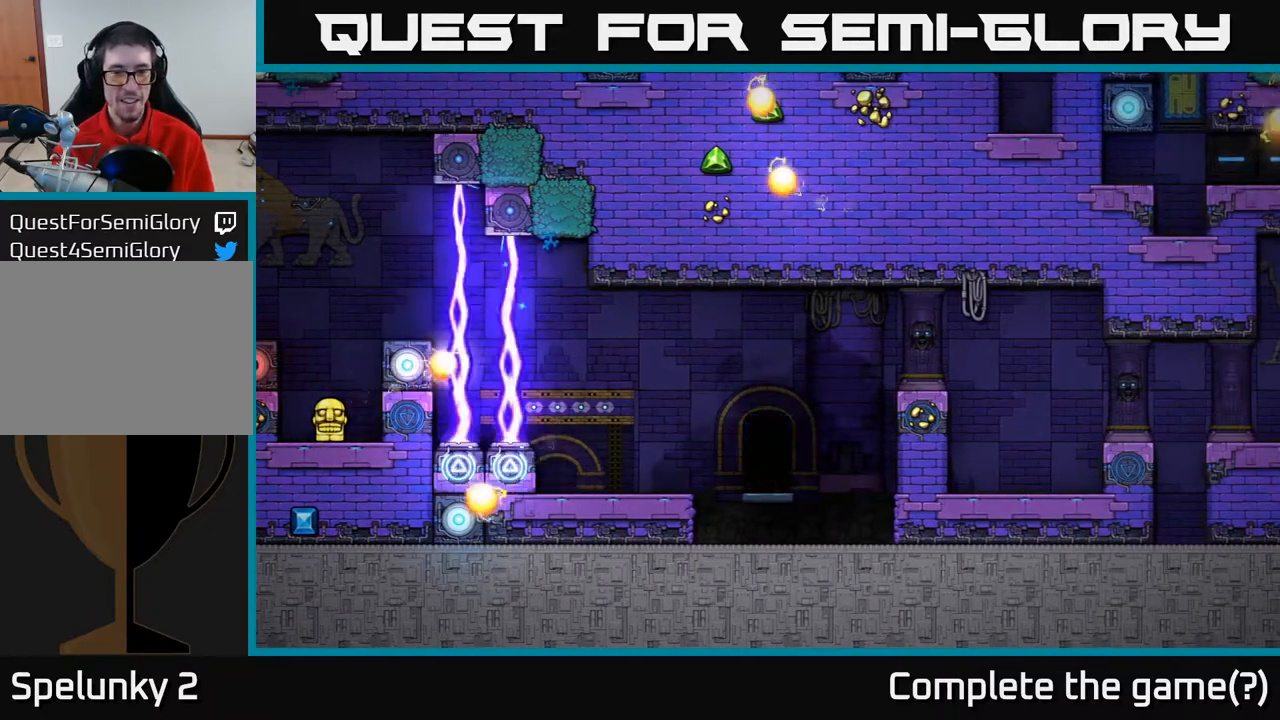
{"buttons": [], "left_stick": "center", "right_stick": "center", "events": []}
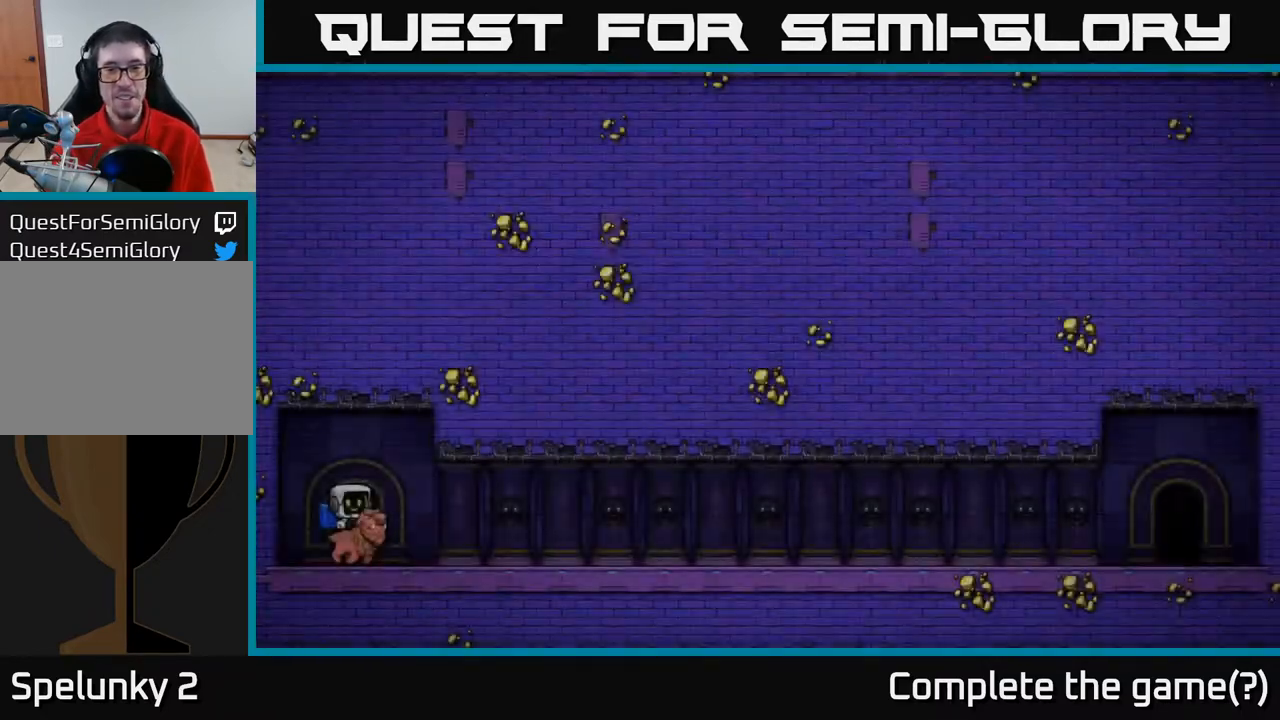
{"buttons": [], "left_stick": "center", "right_stick": "center", "events": []}
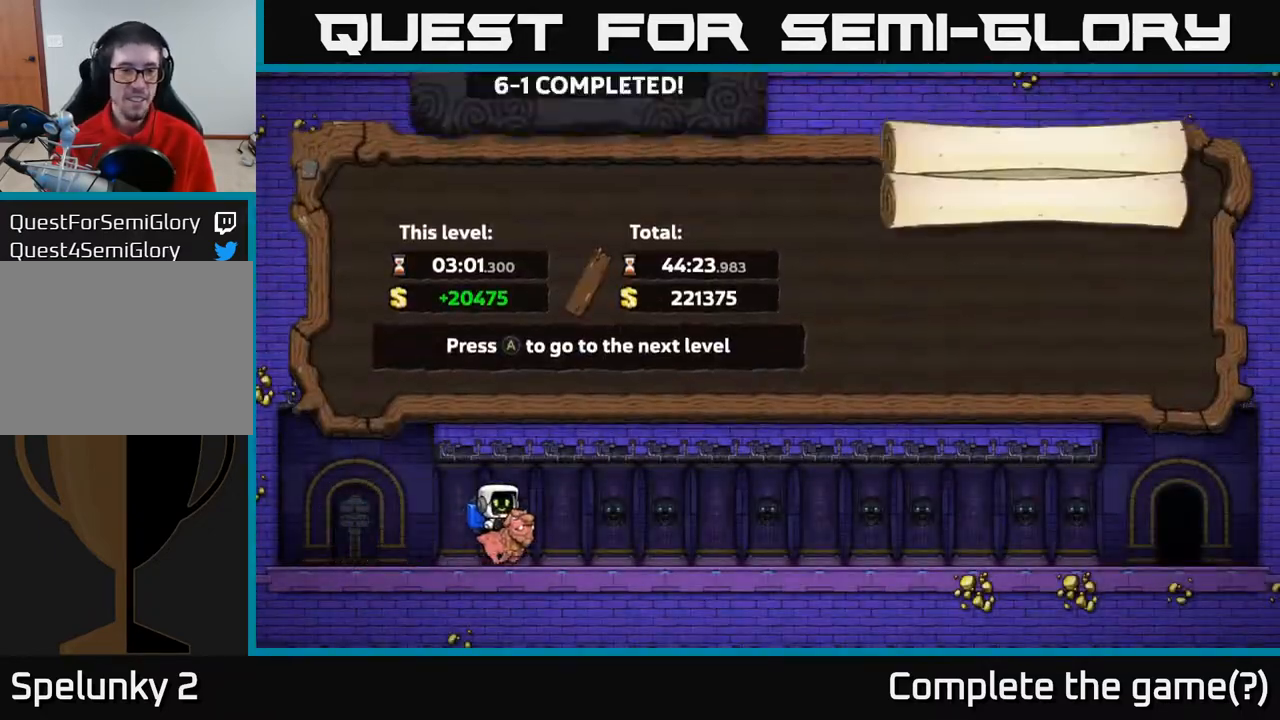
{"buttons": [], "left_stick": "center", "right_stick": "center", "events": []}
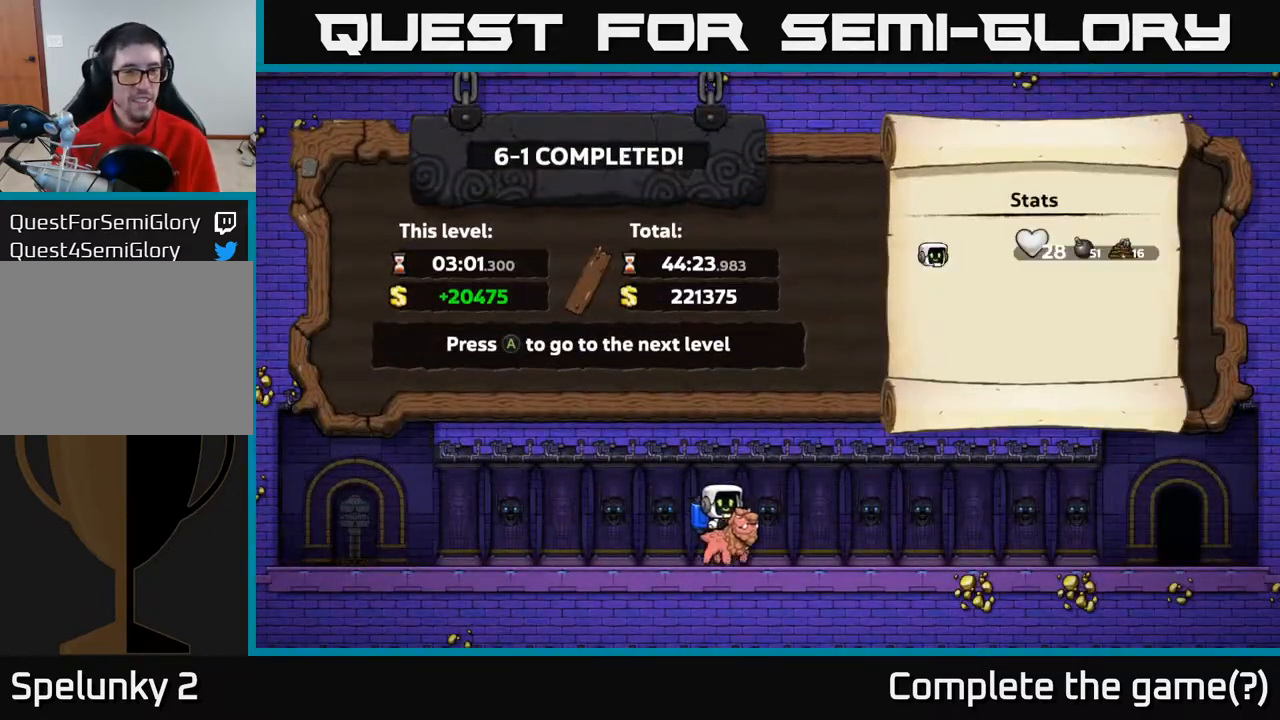
{"buttons": [], "left_stick": "center", "right_stick": "center", "events": []}
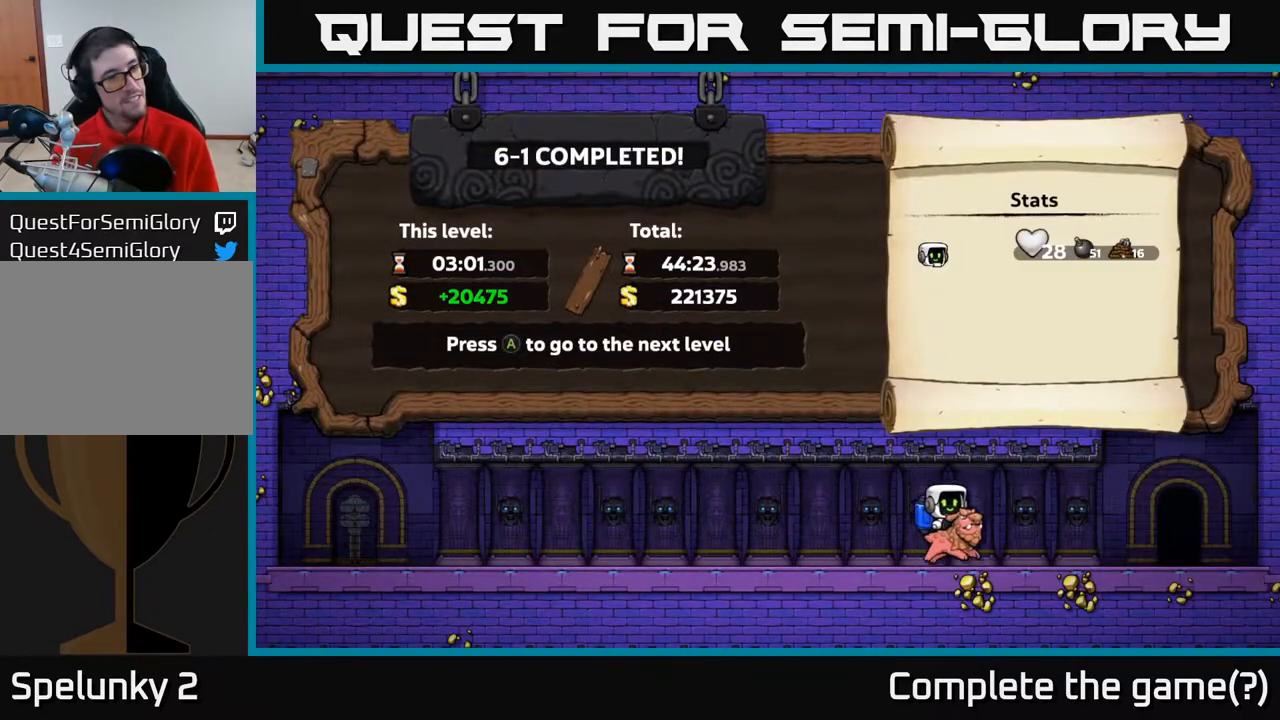
{"buttons": ["A"], "left_stick": "center", "right_stick": "center", "events": [[500, "A", "down"]]}
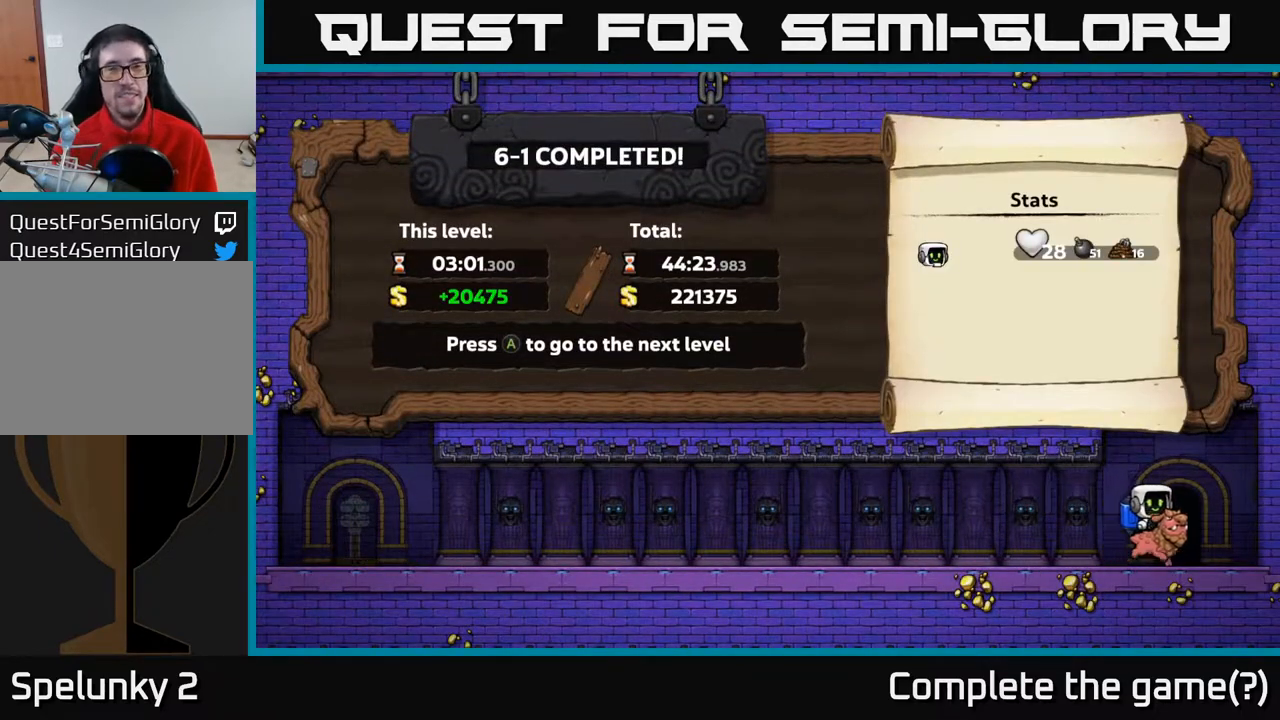
{"buttons": [], "left_stick": "center", "right_stick": "center", "events": [[83, "A", "up"]]}
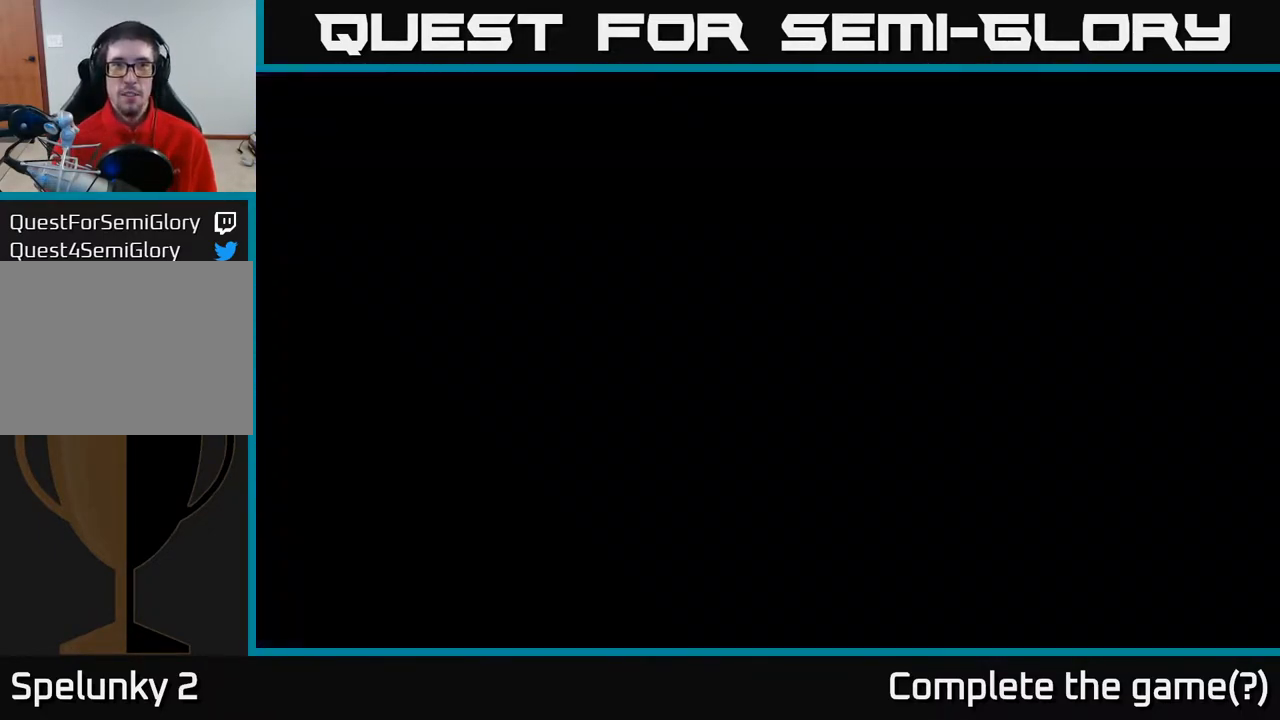
{"buttons": [], "left_stick": "center", "right_stick": "center", "events": []}
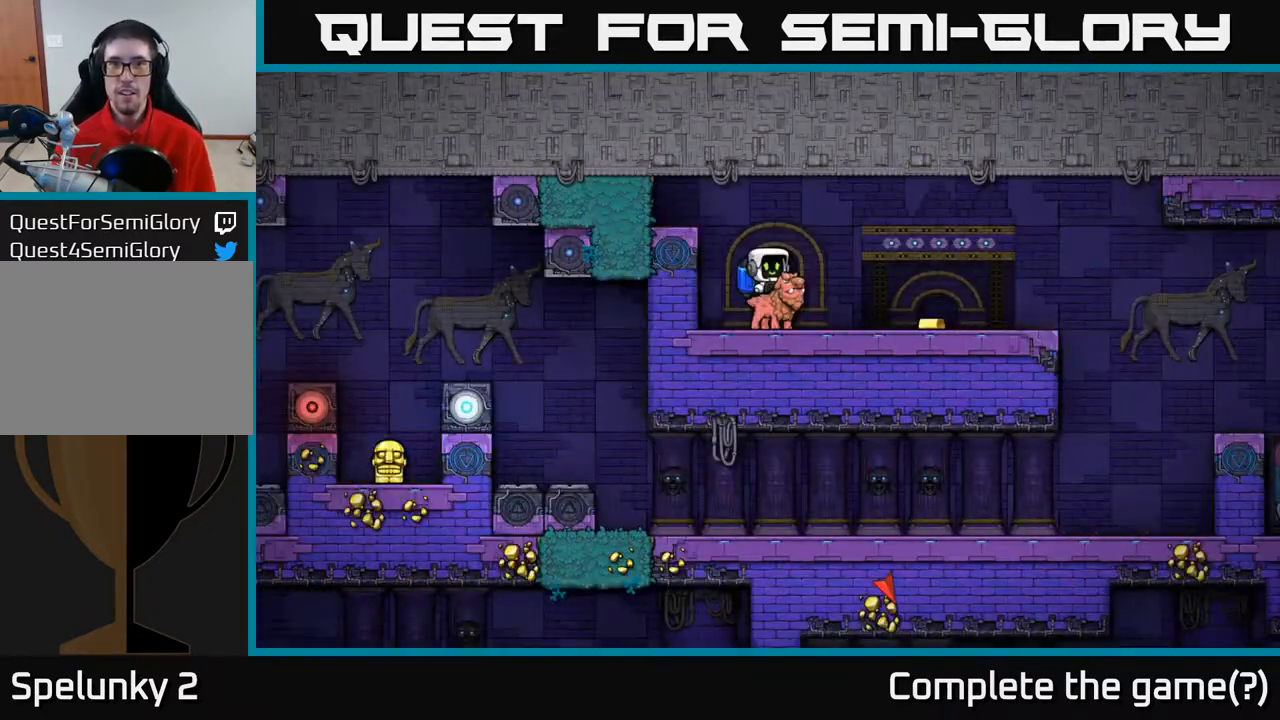
{"buttons": [], "left_stick": "center", "right_stick": "center", "events": []}
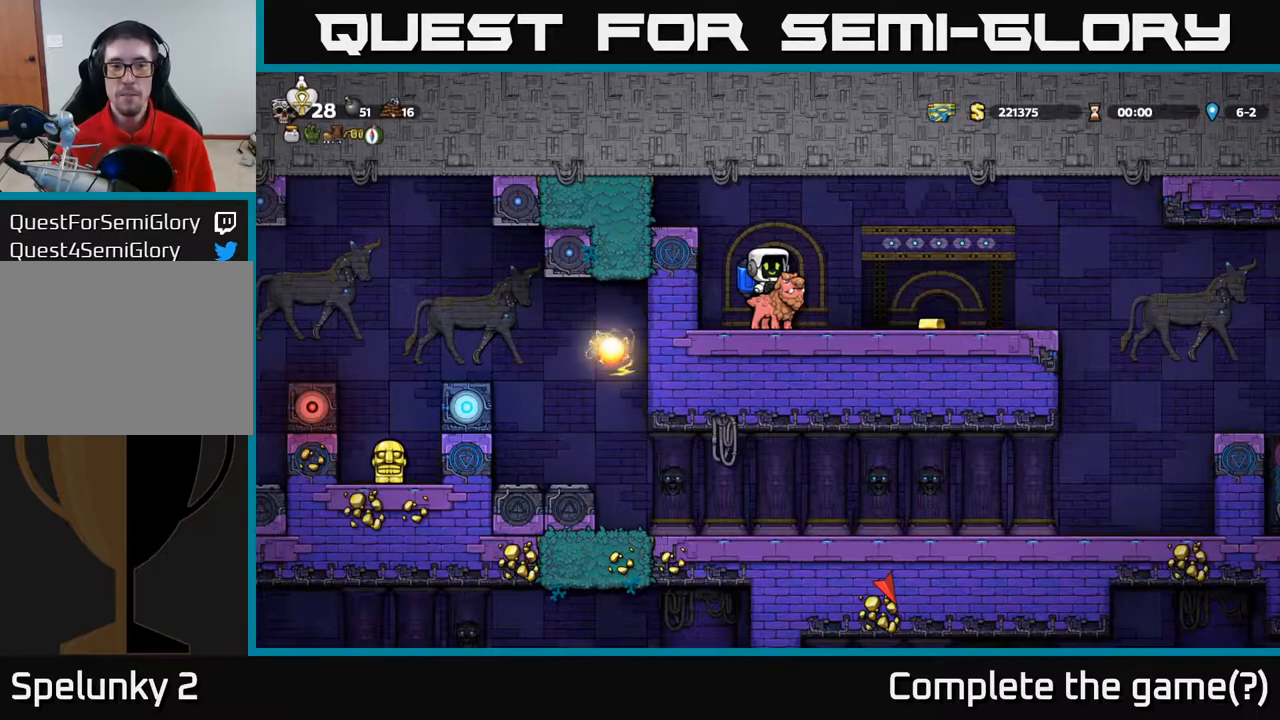
{"buttons": [], "left_stick": "center", "right_stick": "center", "events": []}
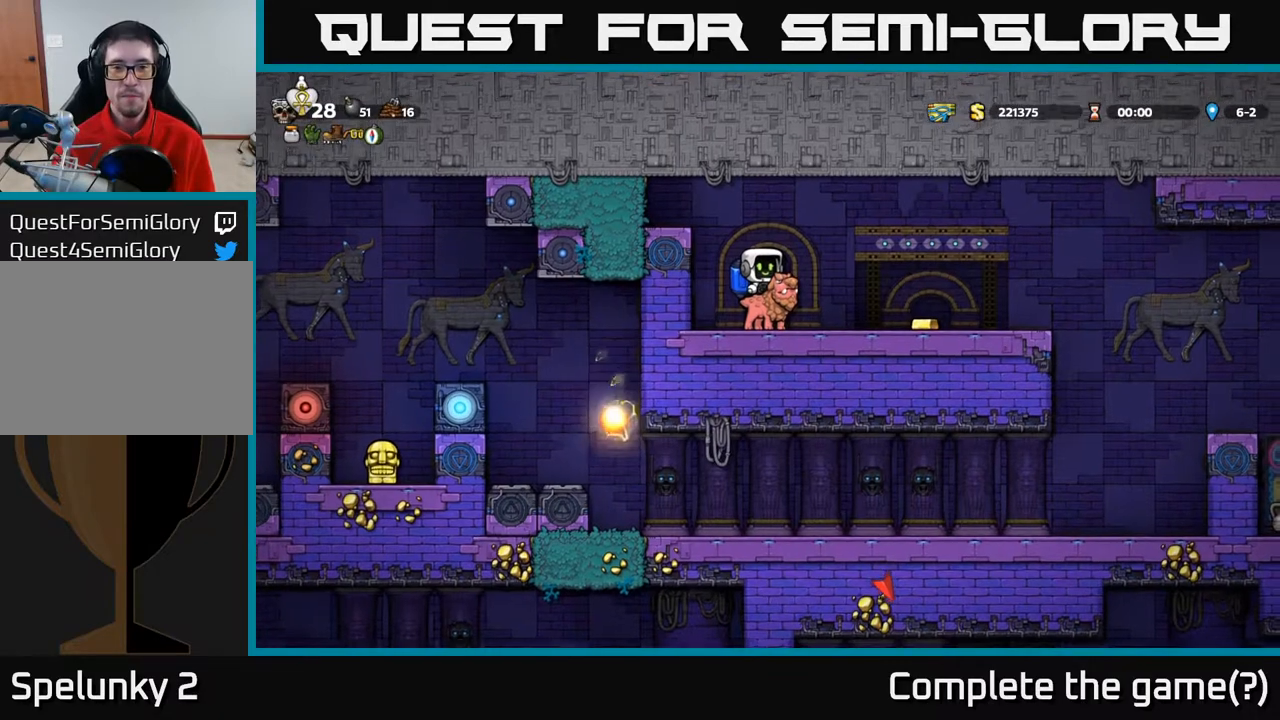
{"buttons": [], "left_stick": "center", "right_stick": "center", "events": [[100, "DPAD_RIGHT", "down"], [500, "DPAD_RIGHT", "up"]]}